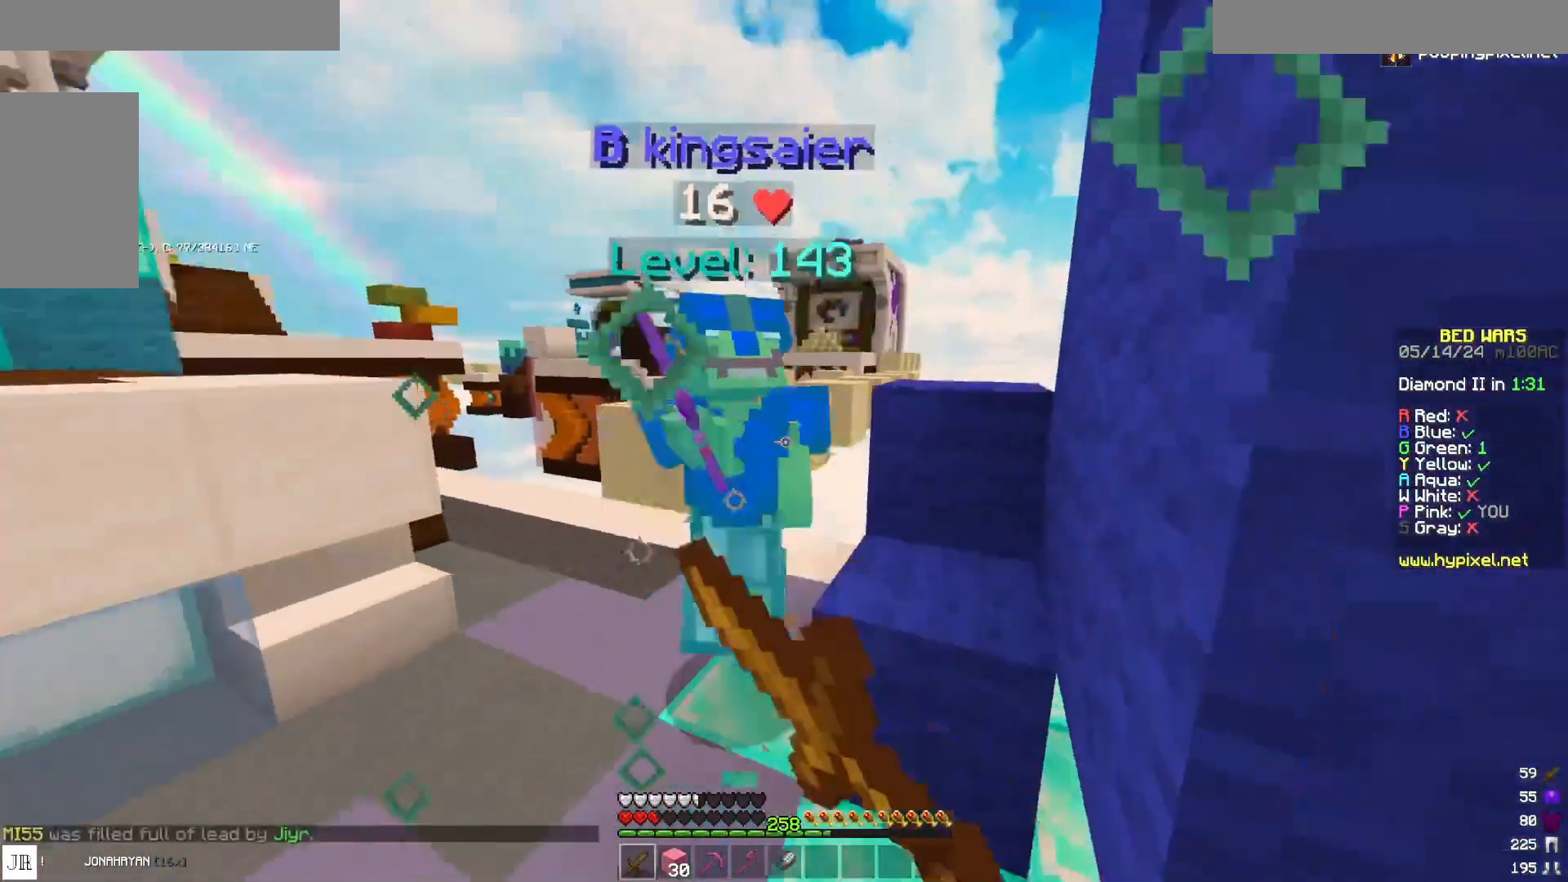
Gameplay with keyboard and mouse; each line is a JSON object with the keys and mouse buttons held at the frame after it. "events" lists presses ("down") and releases ("up") of "a", "d", "s", "space", "w", "mouse_left" and "mouse_right" between this image and that frame as [ms after this image, input, new state], when the widget could be followed in between. "mouse_left", "mouse_right" = the "left", "right" buttons of the "mouse" list. No other keys are recorded. Fast repeated clicks can show as one long hold. Mouse movement is not recorded.
{"keys": ["w"], "mouse": [], "events": [[33, "mouse_left", "down"], [33, "s", "up"], [117, "mouse_left", "up"], [117, "w", "down"], [167, "mouse_left", "down"], [200, "mouse_left", "up"], [283, "mouse_left", "down"], [317, "mouse_left", "up"], [367, "mouse_left", "down"], [483, "mouse_left", "up"]]}
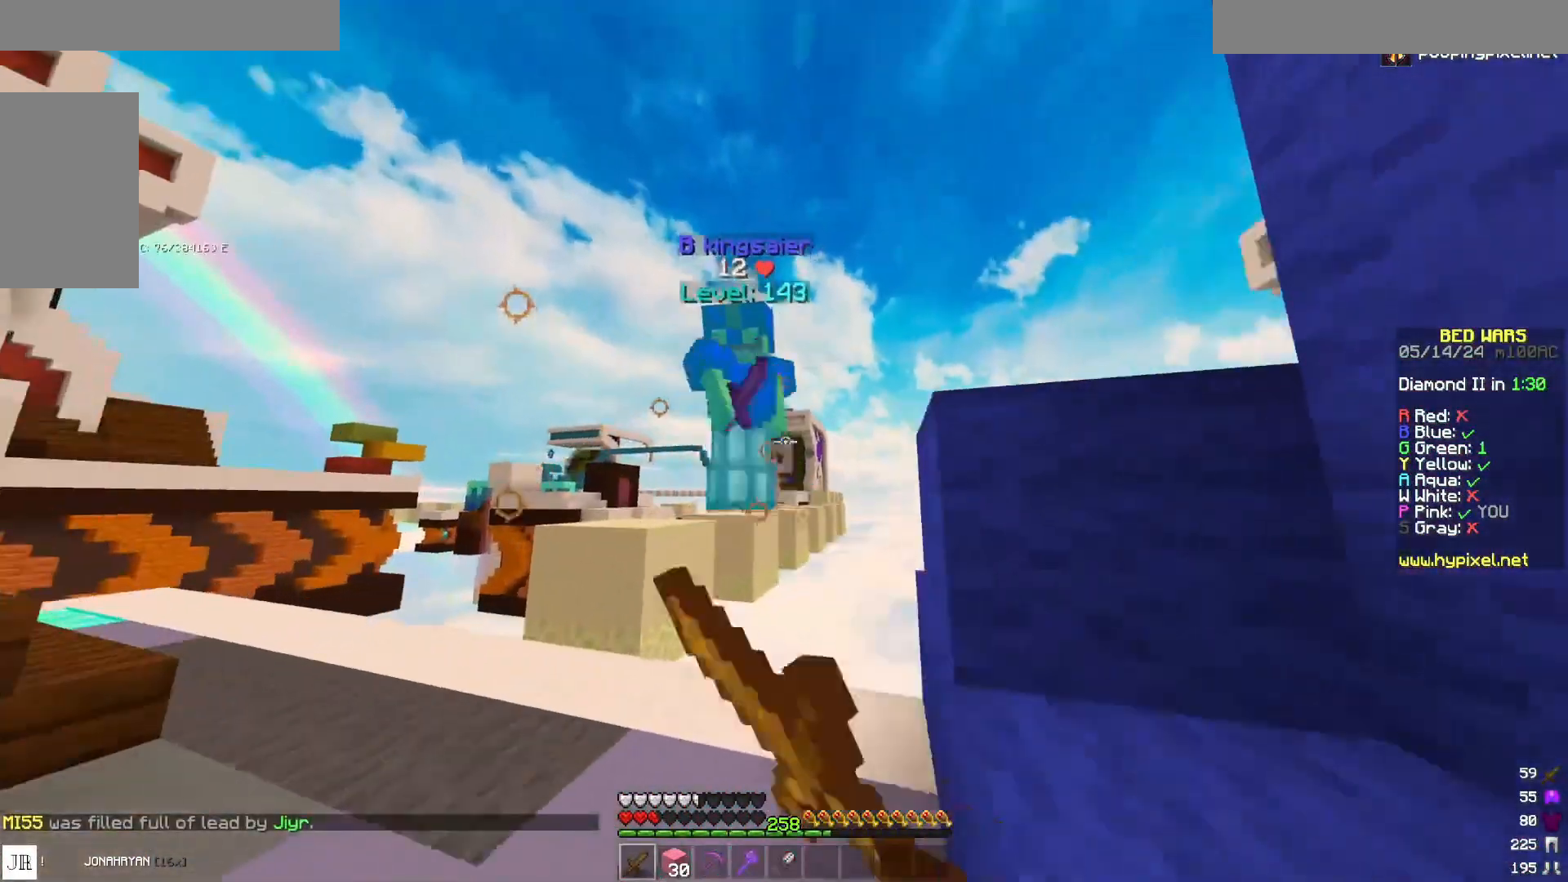
{"keys": ["a", "w"], "mouse": [], "events": [[17, "a", "down"], [17, "mouse_left", "down"], [100, "mouse_left", "up"], [267, "a", "up"], [300, "a", "down"], [417, "mouse_left", "down"], [500, "mouse_left", "up"]]}
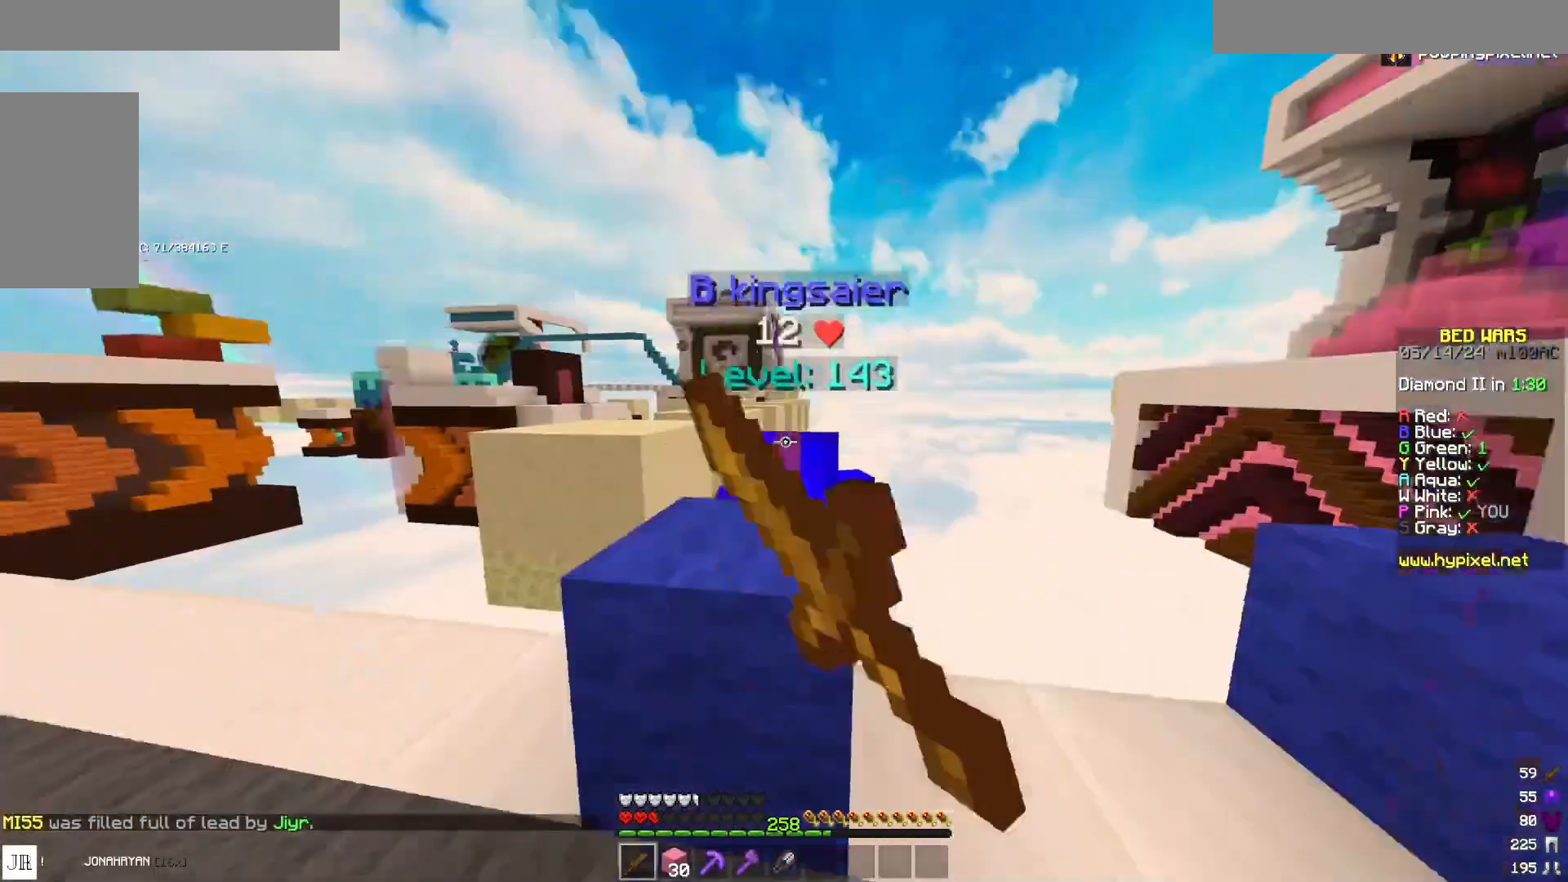
{"keys": ["w"], "mouse": [], "events": [[33, "mouse_left", "down"], [83, "mouse_left", "up"], [167, "mouse_left", "down"], [200, "mouse_left", "up"], [233, "mouse_left", "down"], [233, "w", "up"], [400, "mouse_left", "up"], [483, "a", "up"], [483, "w", "down"]]}
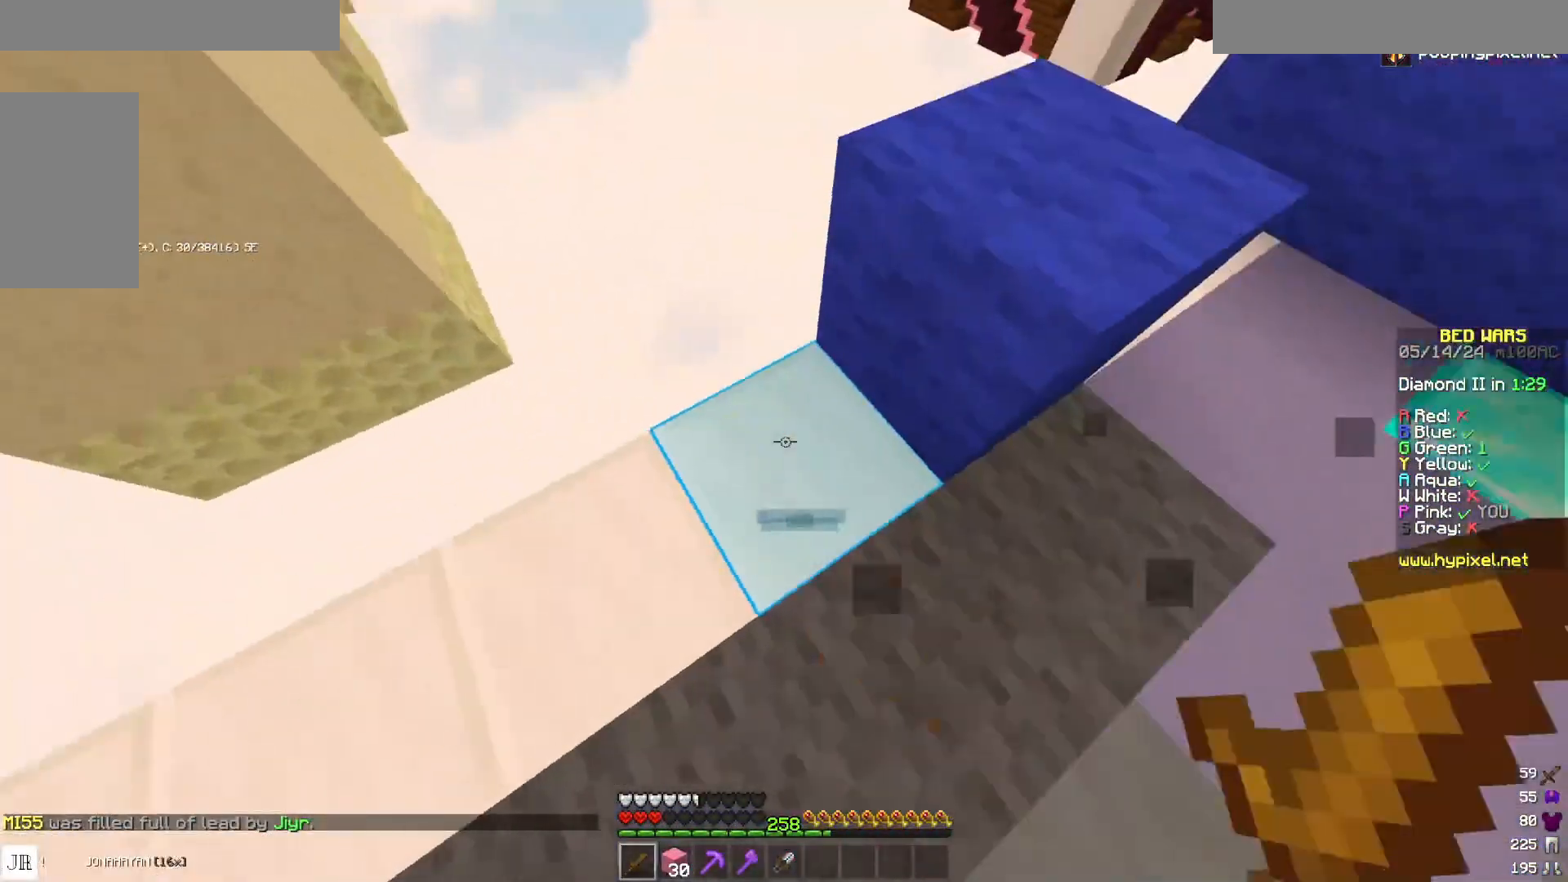
{"keys": ["a", "w"], "mouse": ["left"], "events": [[17, "d", "down"], [133, "d", "up"], [217, "a", "down"], [333, "mouse_left", "down"], [333, "mouse_right", "down"], [383, "mouse_left", "up"], [383, "w", "up"], [417, "mouse_left", "down"], [417, "mouse_right", "up"], [467, "w", "down"]]}
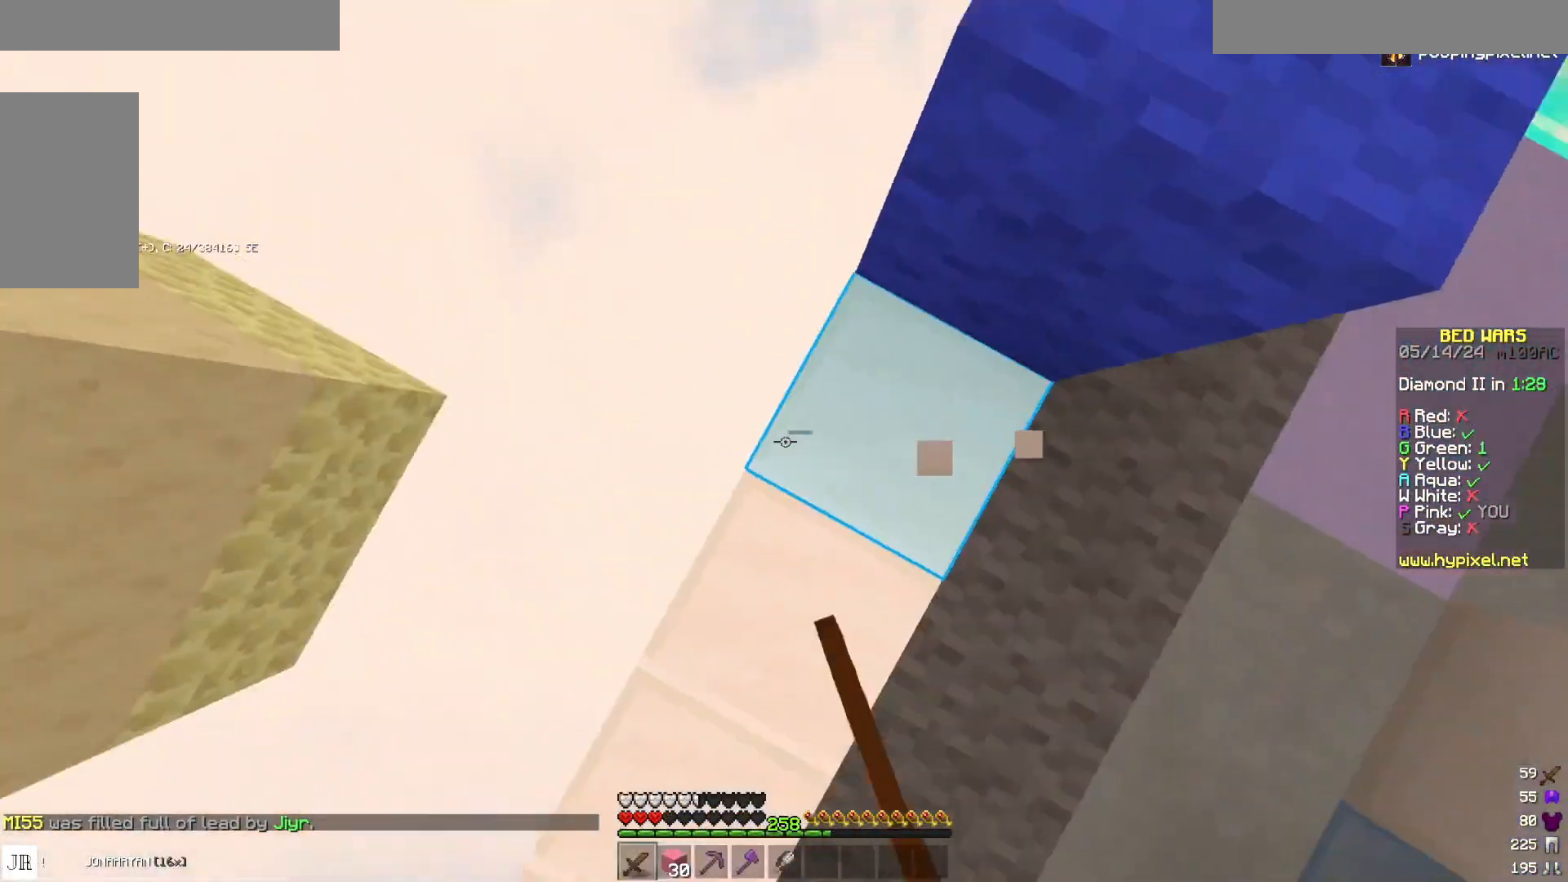
{"keys": ["d", "w"], "mouse": [], "events": [[33, "mouse_left", "up"], [167, "a", "up"], [167, "mouse_right", "down"], [217, "mouse_right", "up"], [433, "d", "down"]]}
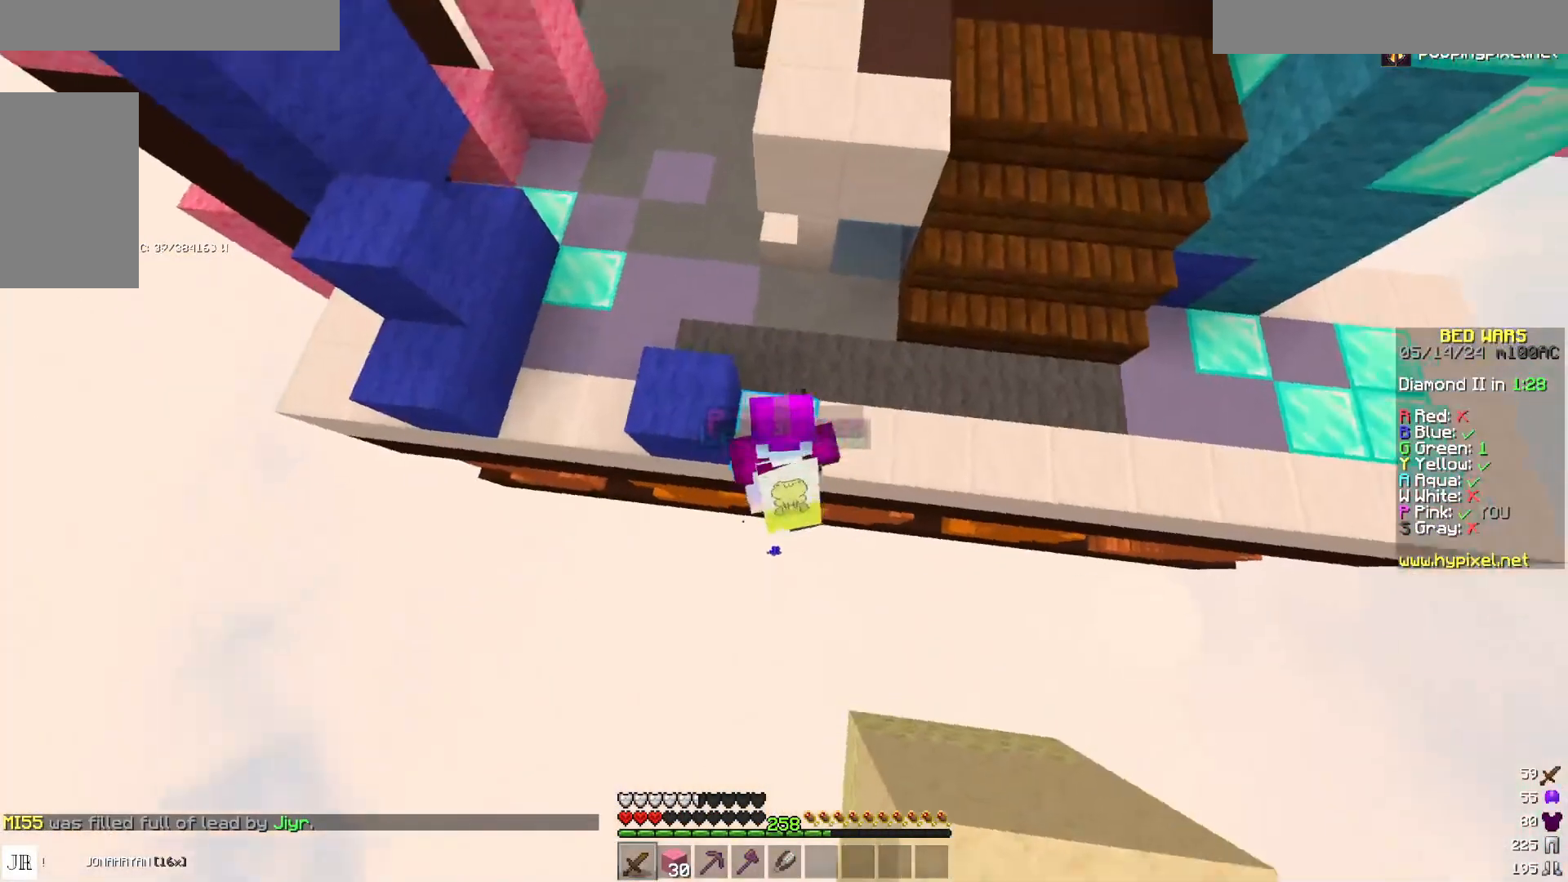
{"keys": ["s"], "mouse": [], "events": [[100, "d", "up"], [100, "mouse_left", "down"], [100, "mouse_right", "down"], [133, "mouse_left", "up"], [133, "mouse_right", "up"], [267, "w", "up"], [500, "s", "down"]]}
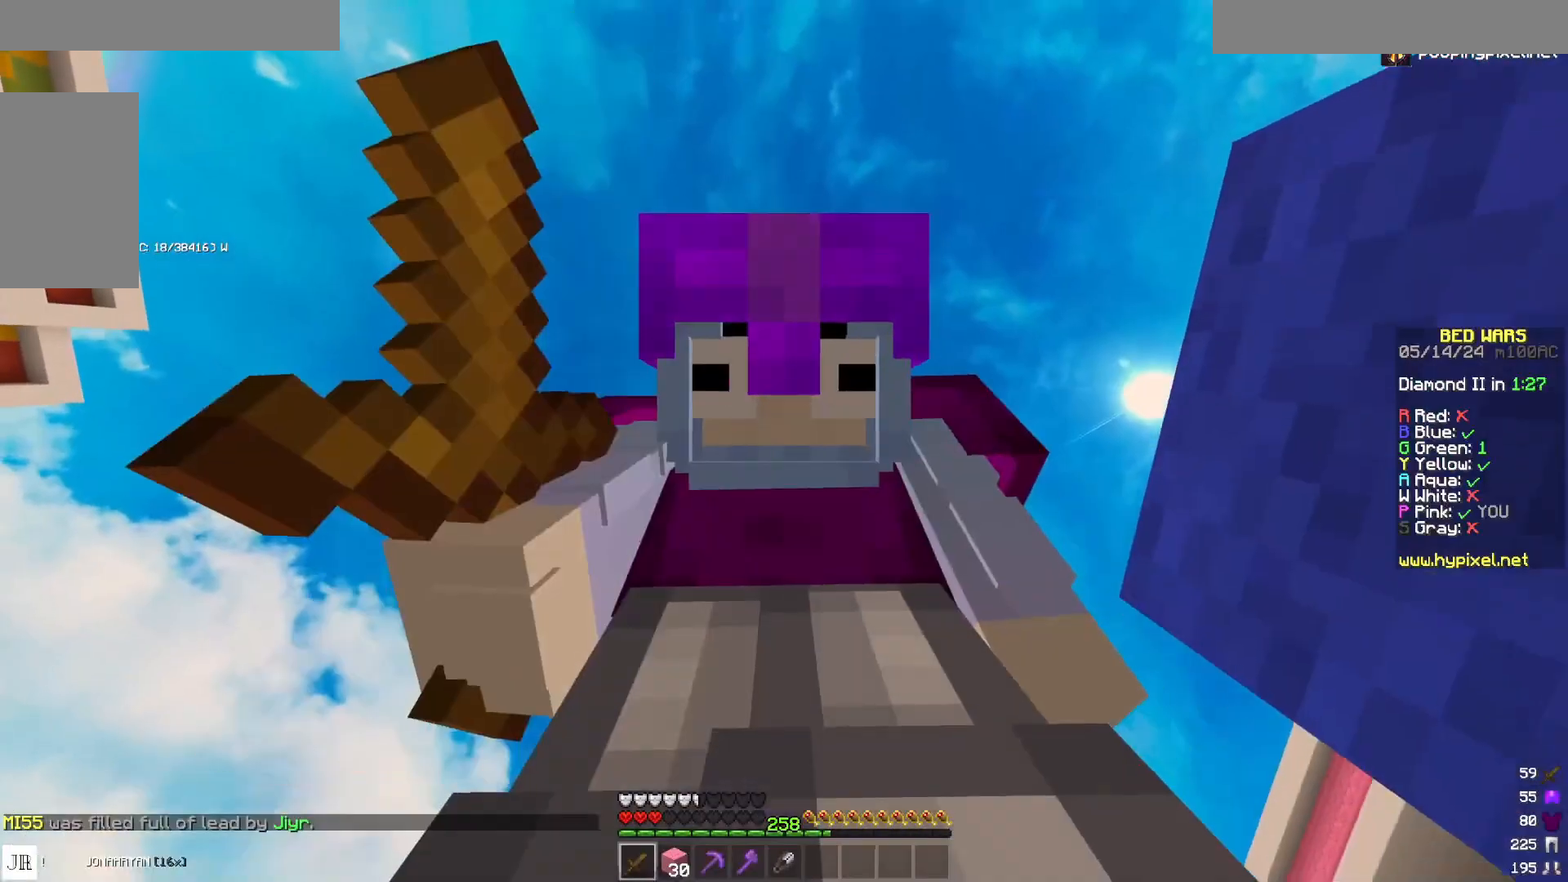
{"keys": [], "mouse": [], "events": [[200, "s", "up"]]}
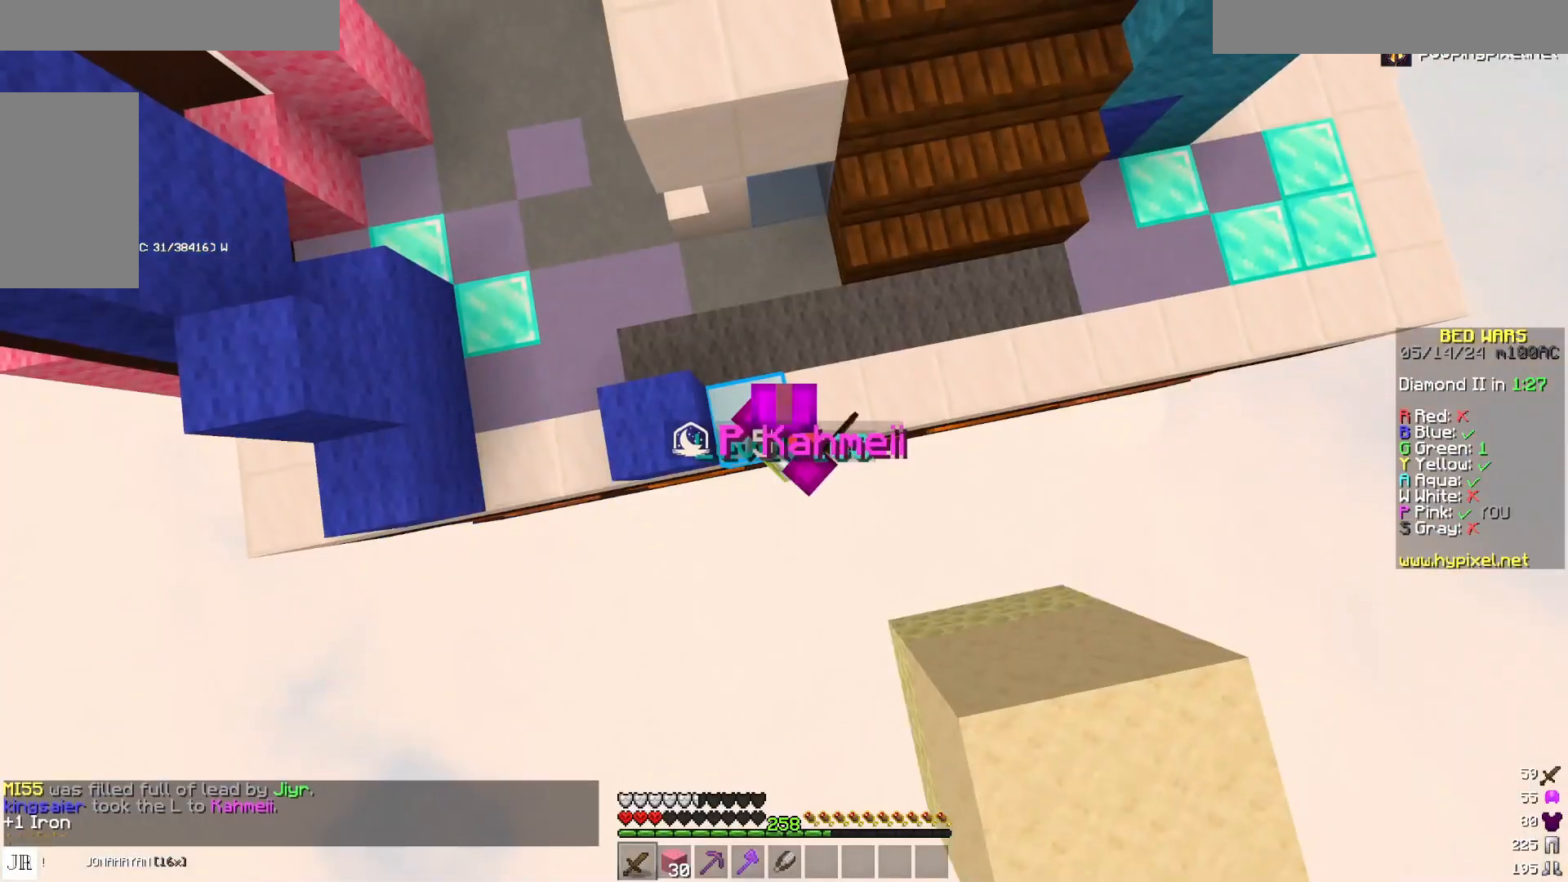
{"keys": [], "mouse": [], "events": []}
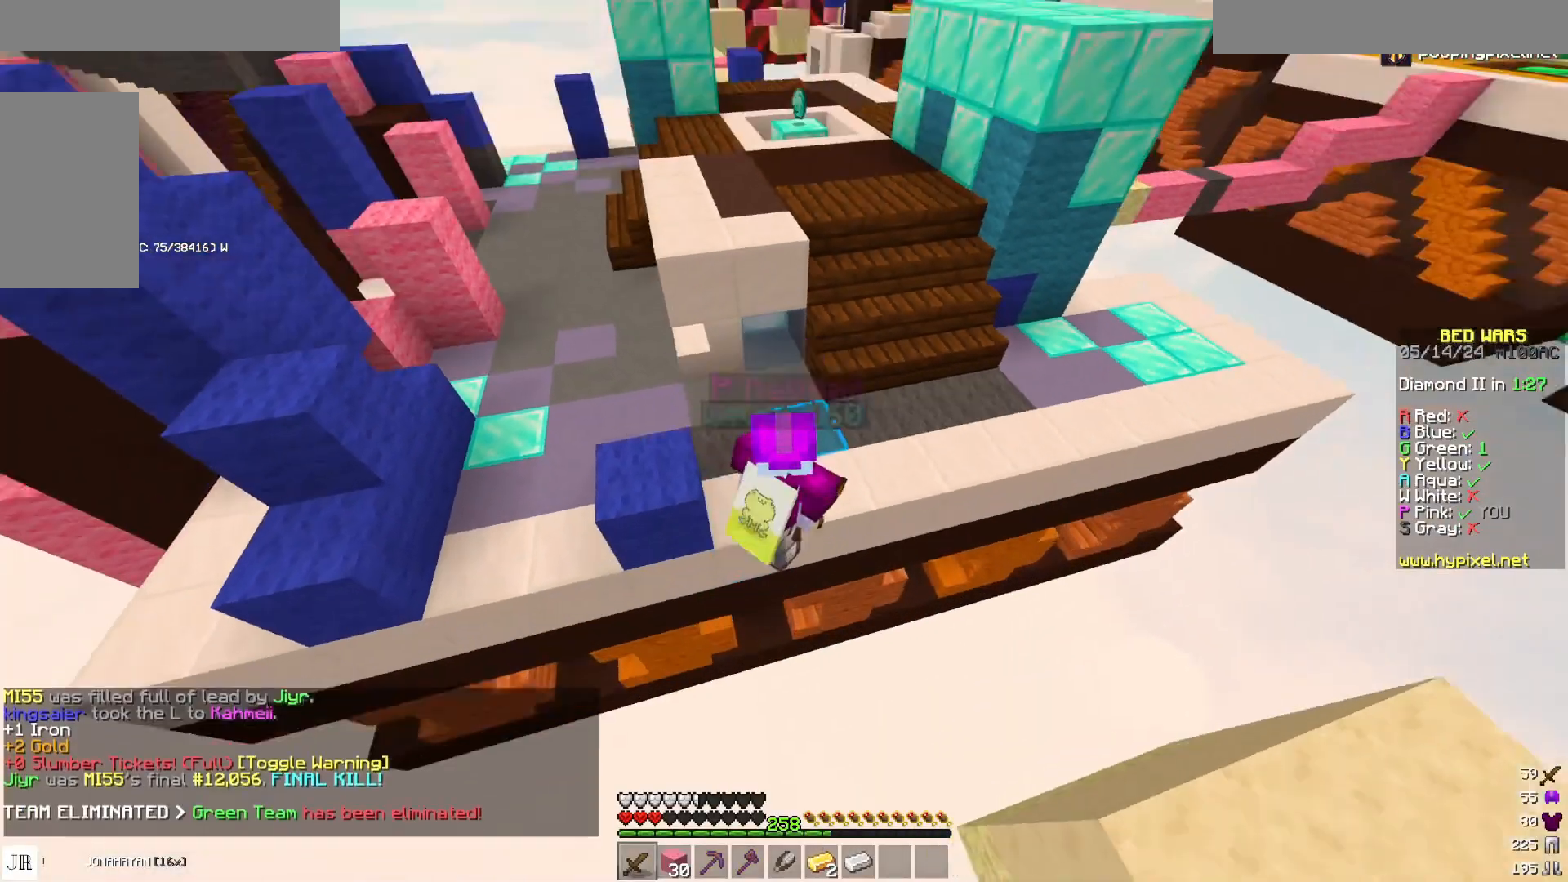
{"keys": [], "mouse": [], "events": []}
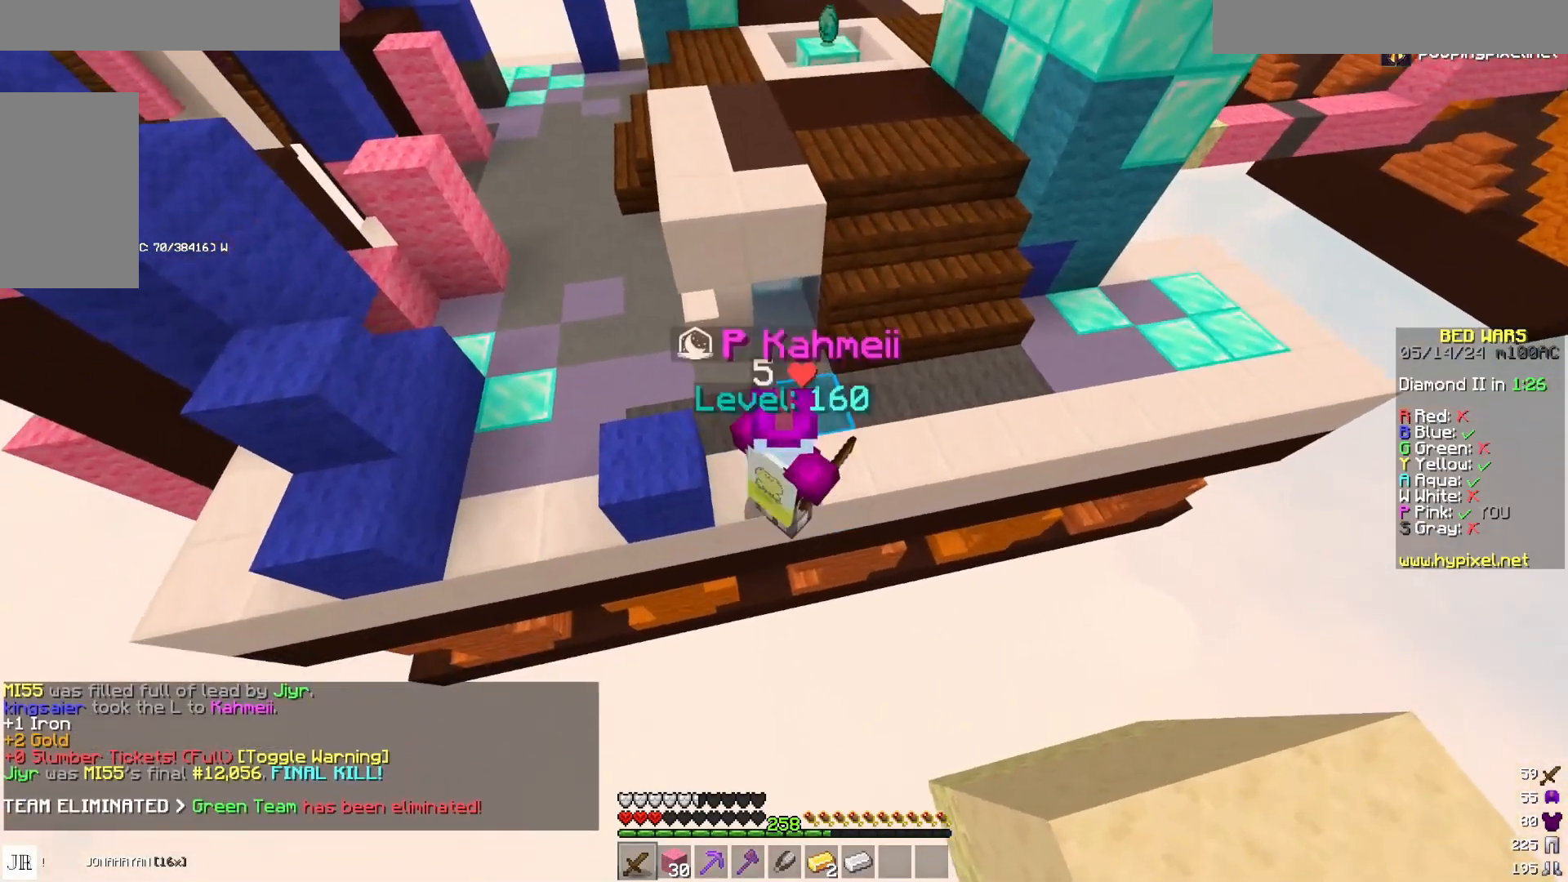
{"keys": [], "mouse": [], "events": [[267, "w", "down"], [417, "w", "up"]]}
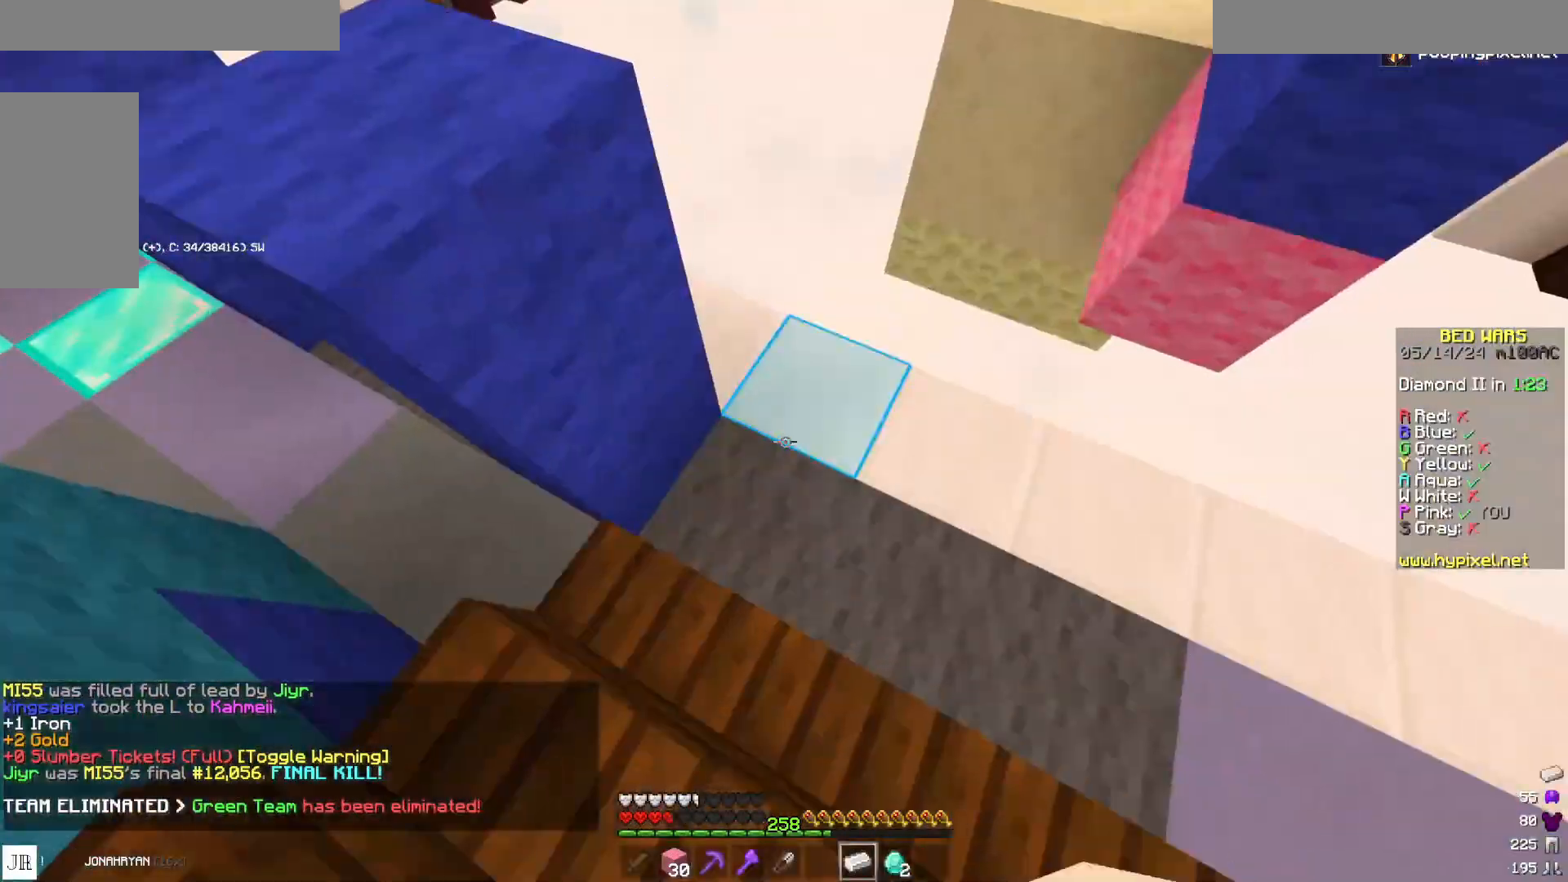
{"keys": ["a"], "mouse": [], "events": [[83, "s", "down"], [317, "s", "up"], [367, "s", "down"], [483, "a", "down"], [500, "s", "up"]]}
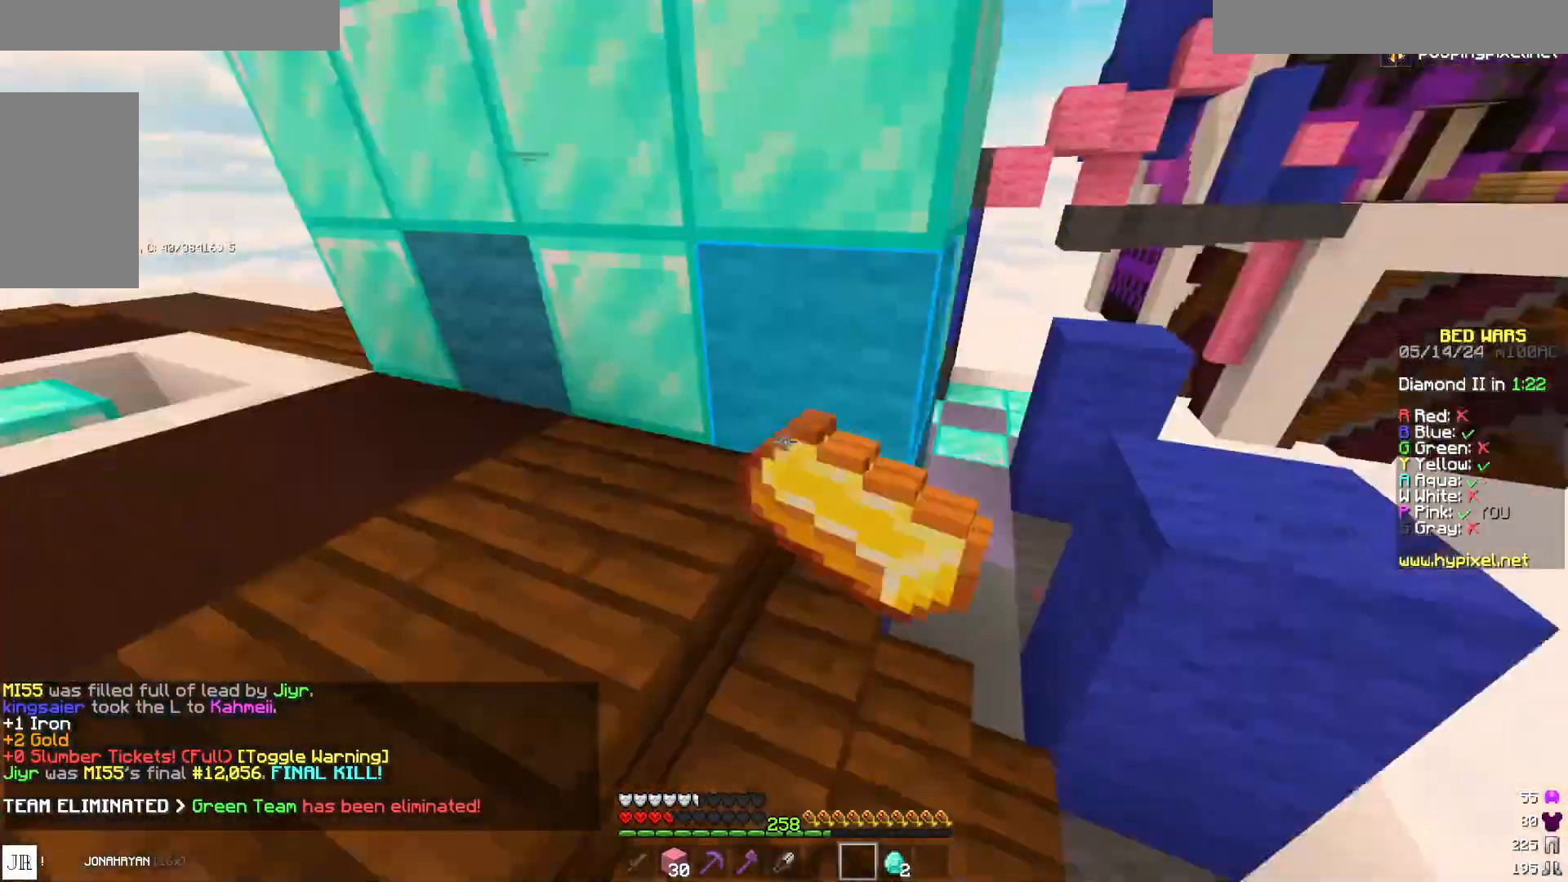
{"keys": [], "mouse": [], "events": [[133, "w", "down"], [267, "a", "up"], [300, "w", "up"]]}
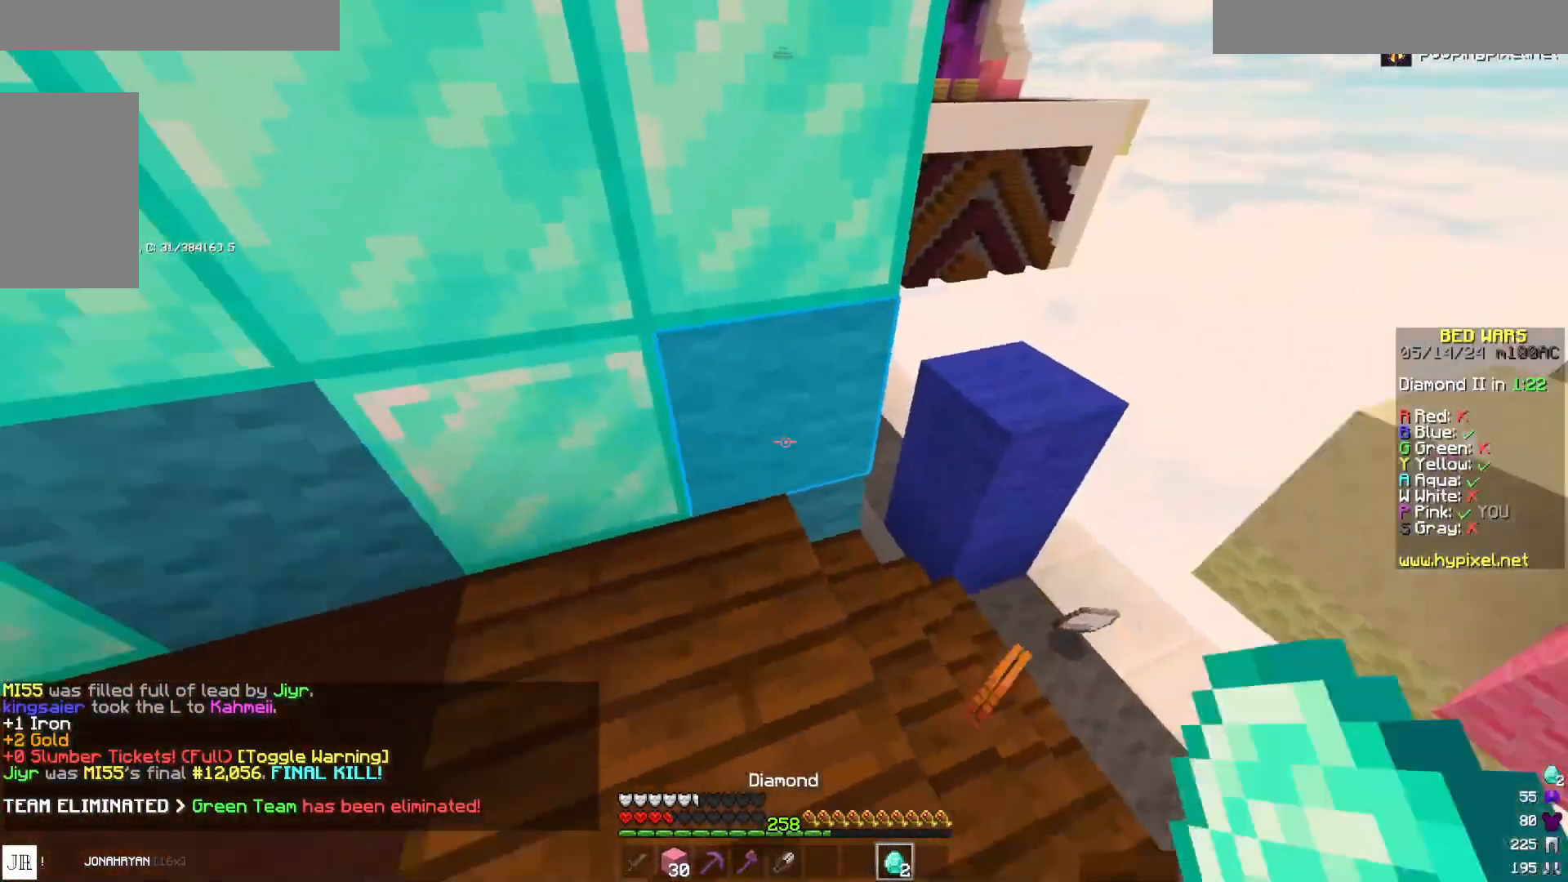
{"keys": ["d"], "mouse": [], "events": [[483, "d", "down"]]}
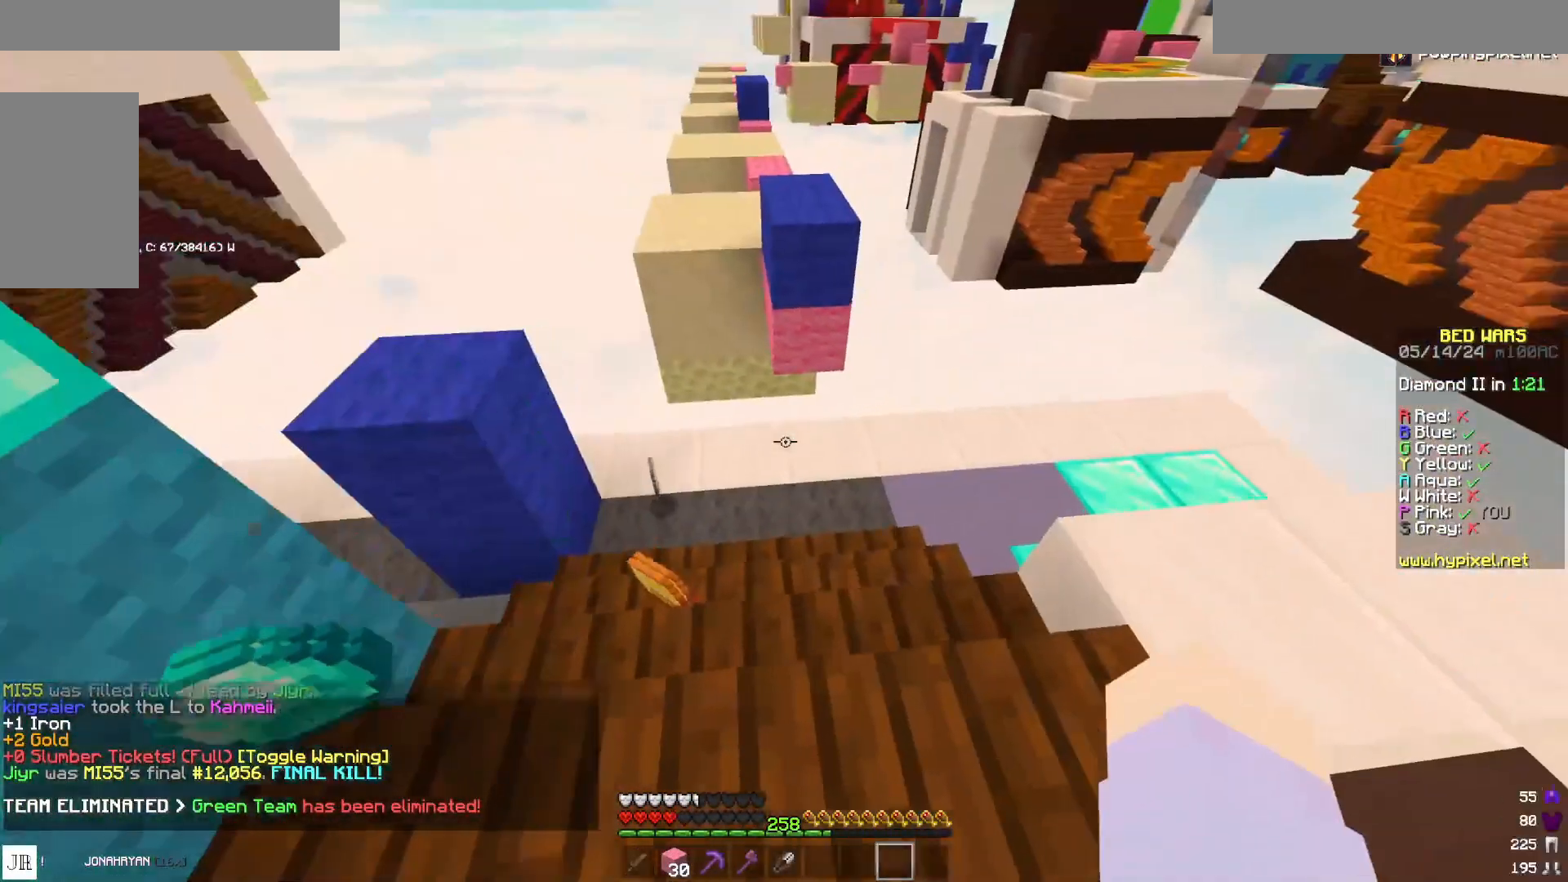
{"keys": ["w"], "mouse": [], "events": [[17, "w", "down"], [217, "d", "up"], [333, "space", "down"], [500, "space", "up"]]}
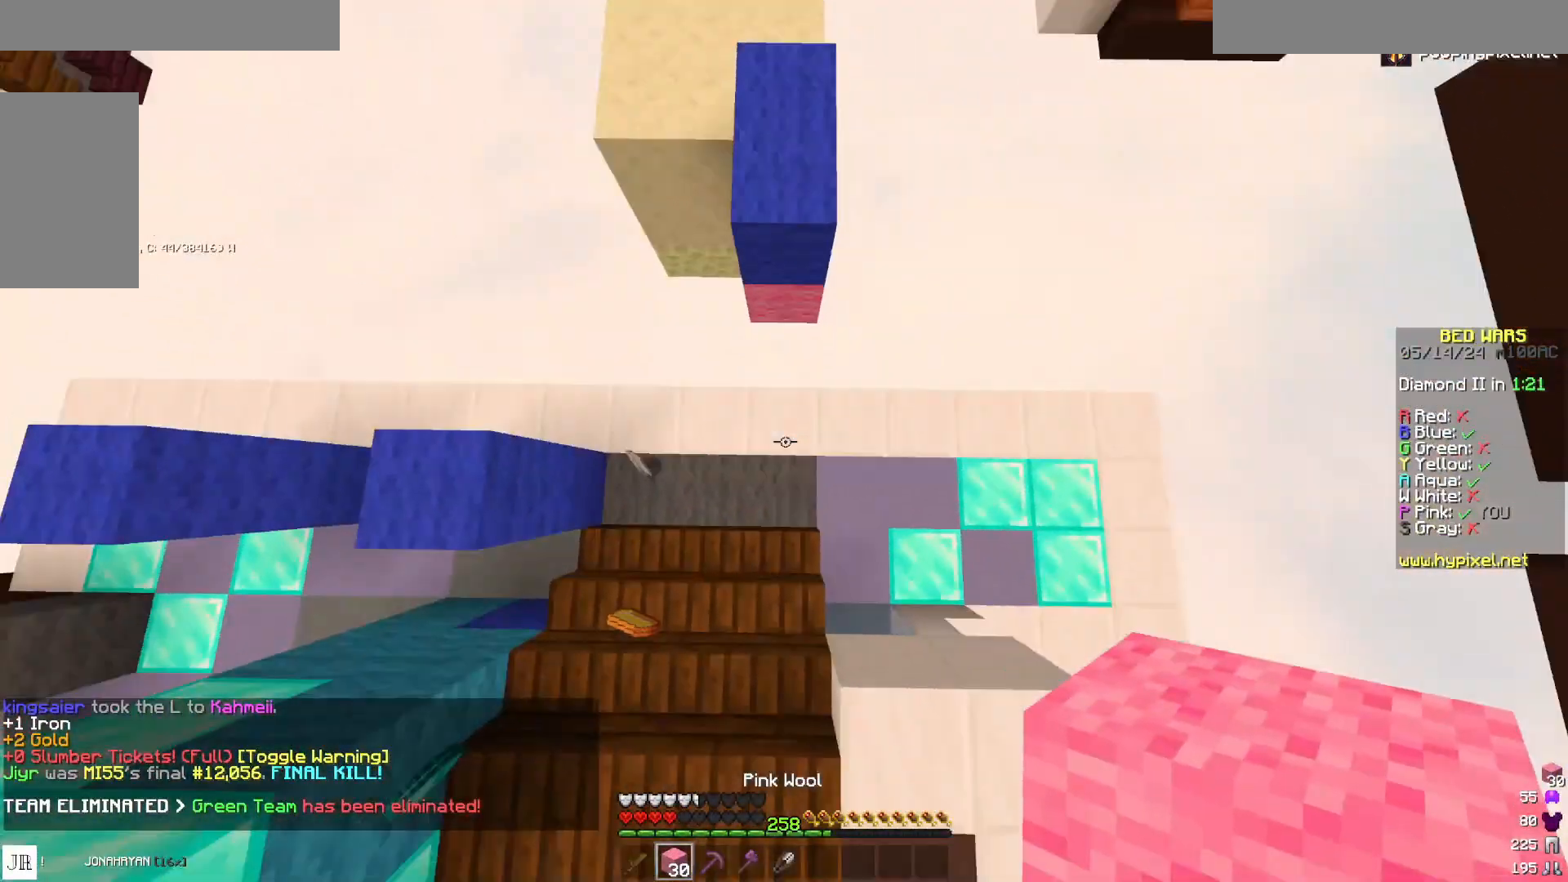
{"keys": ["space", "w"], "mouse": [], "events": [[83, "mouse_right", "down"], [233, "w", "up"], [283, "mouse_right", "up"], [367, "mouse_right", "down"], [383, "w", "down"], [483, "mouse_right", "up"], [483, "space", "down"]]}
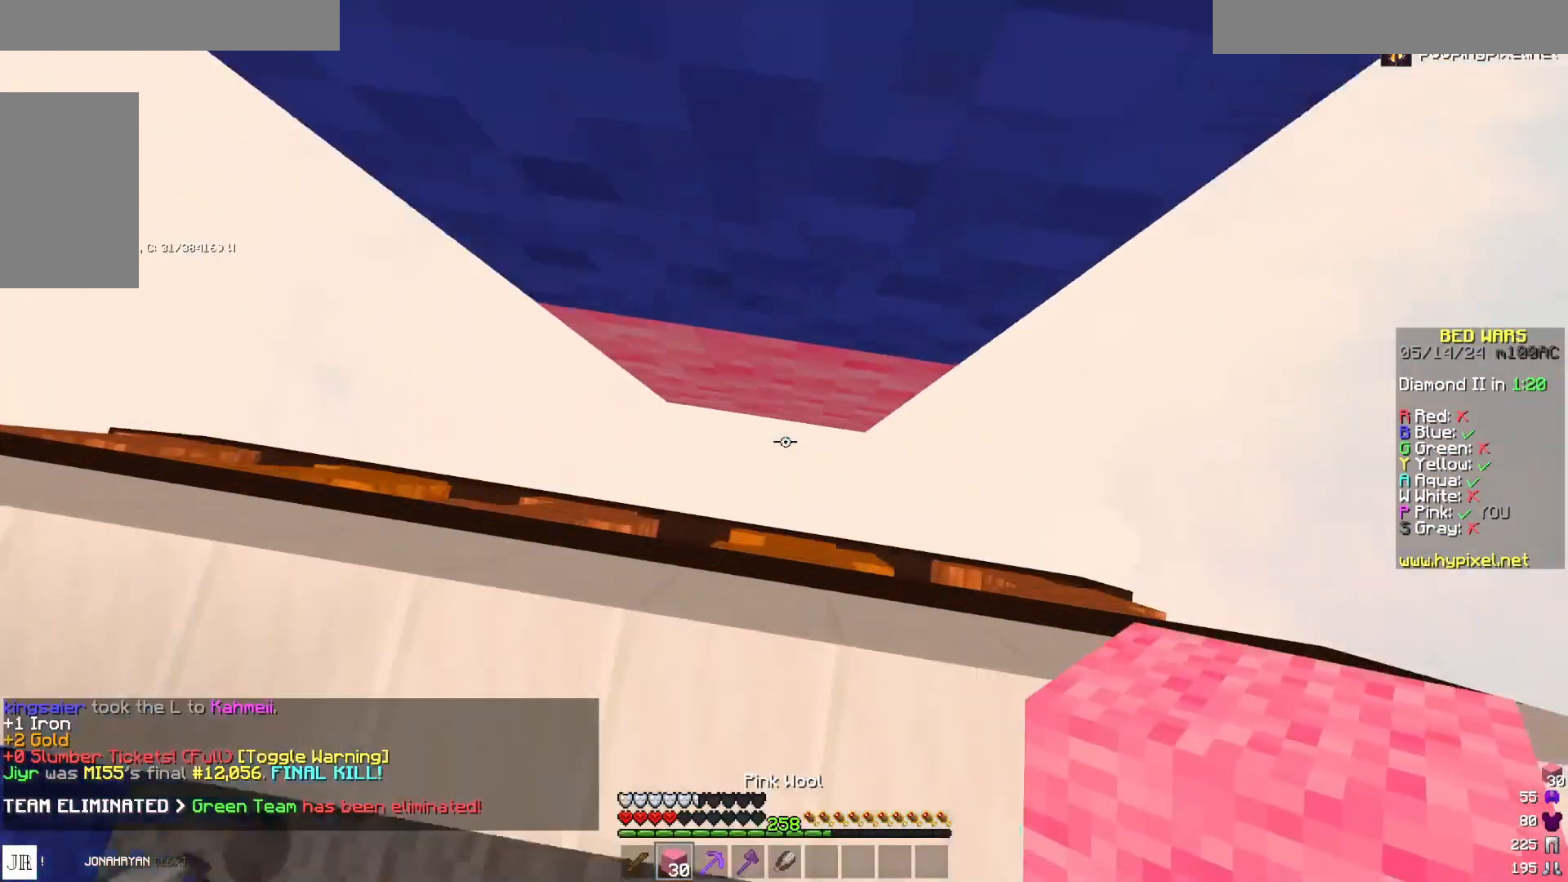
{"keys": ["w"], "mouse": [], "events": [[133, "mouse_right", "down"], [183, "mouse_right", "up"], [300, "mouse_right", "down"], [300, "space", "up"], [417, "mouse_right", "up"]]}
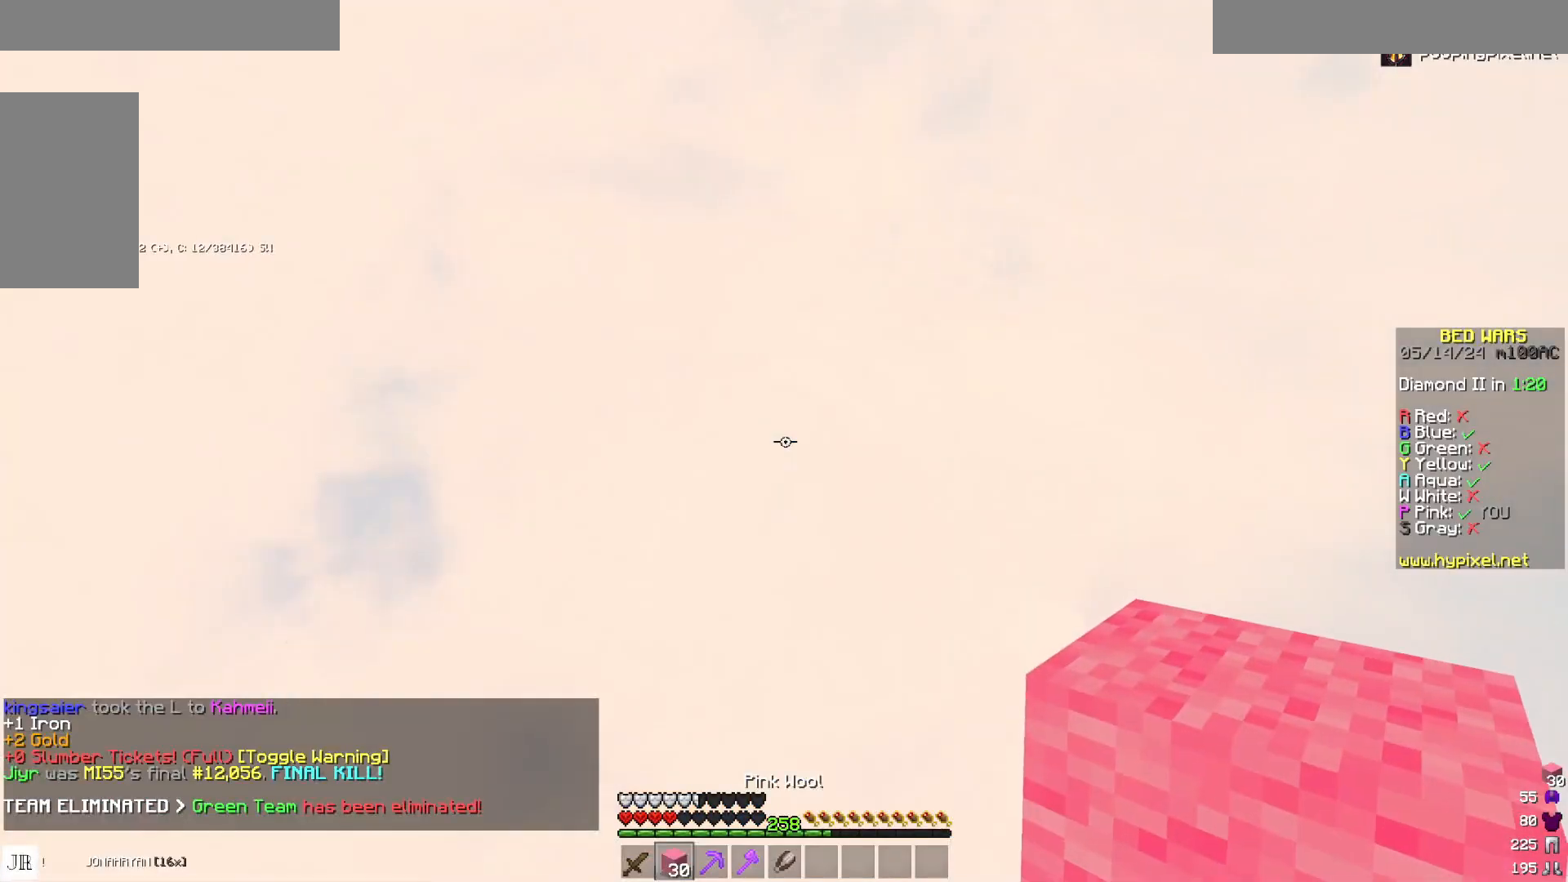
{"keys": ["w"], "mouse": [], "events": []}
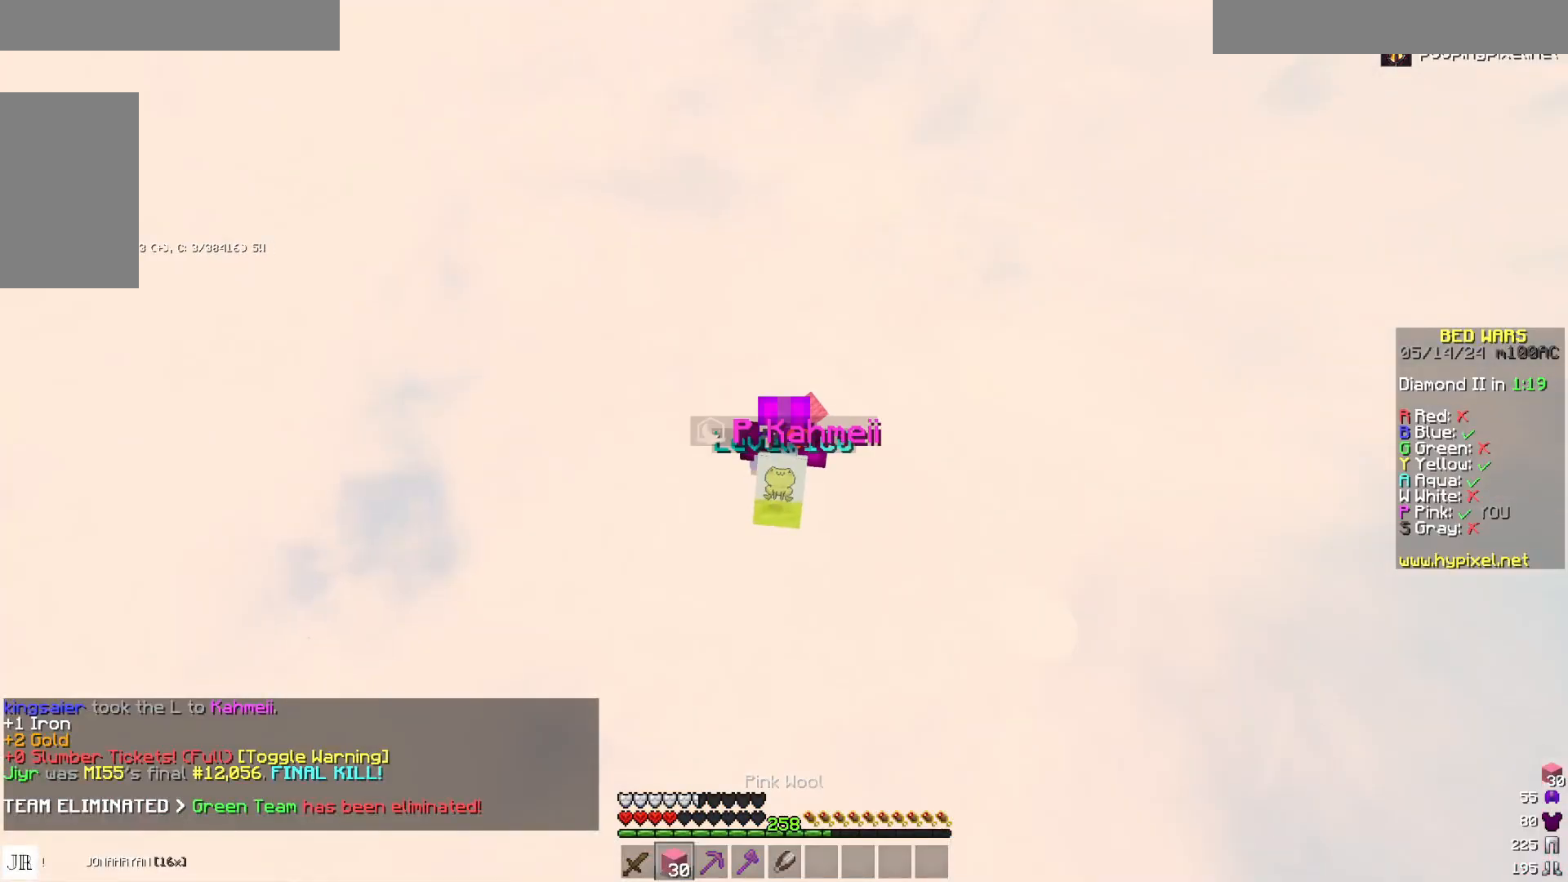
{"keys": [], "mouse": [], "events": [[217, "w", "up"]]}
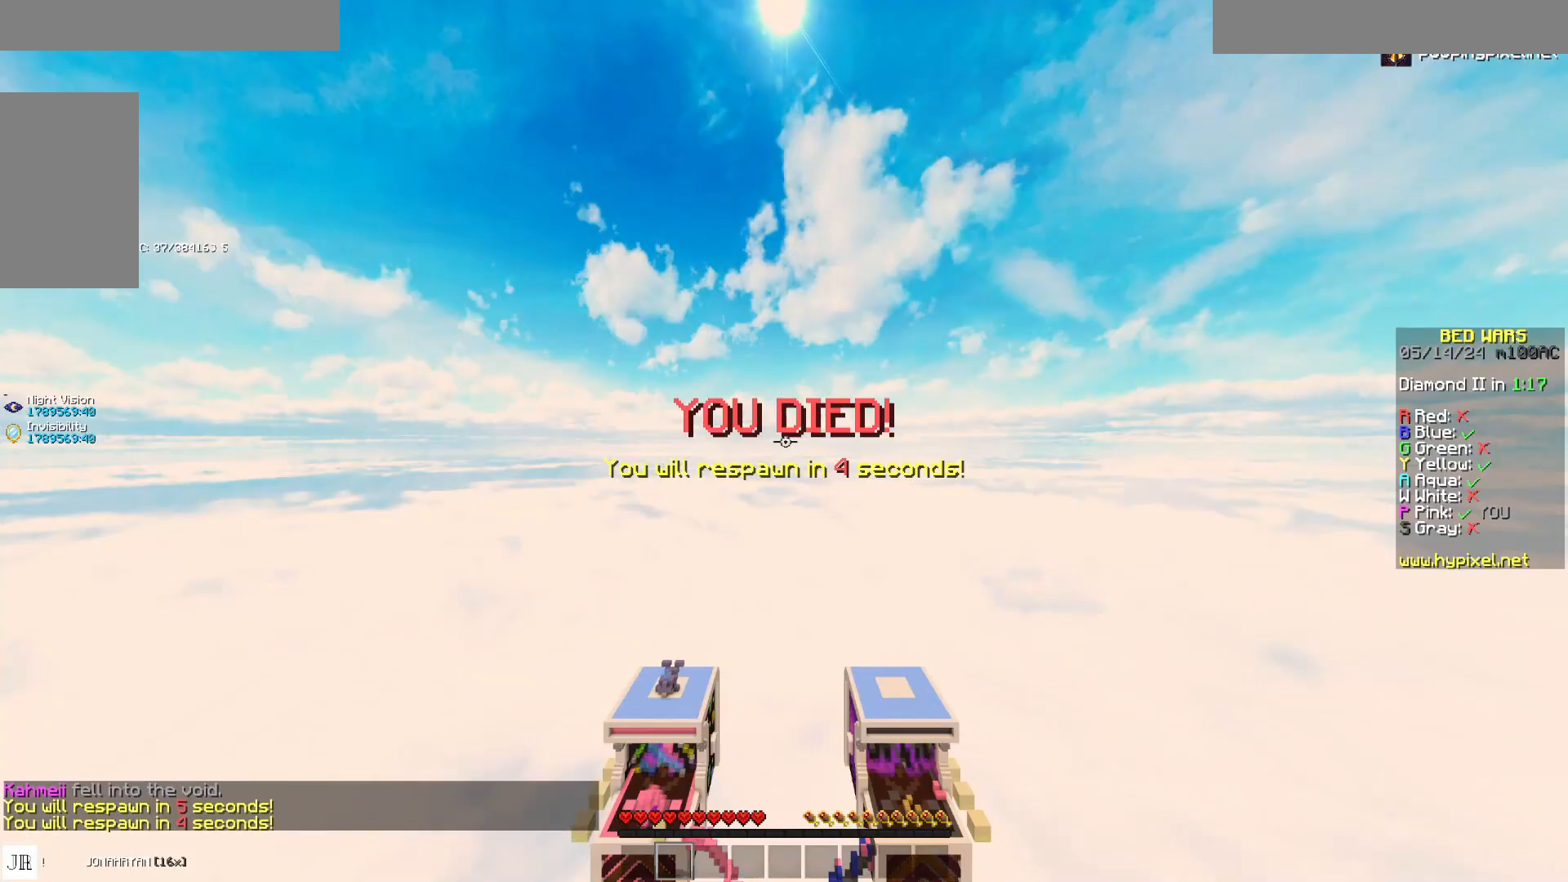
{"keys": [], "mouse": [], "events": []}
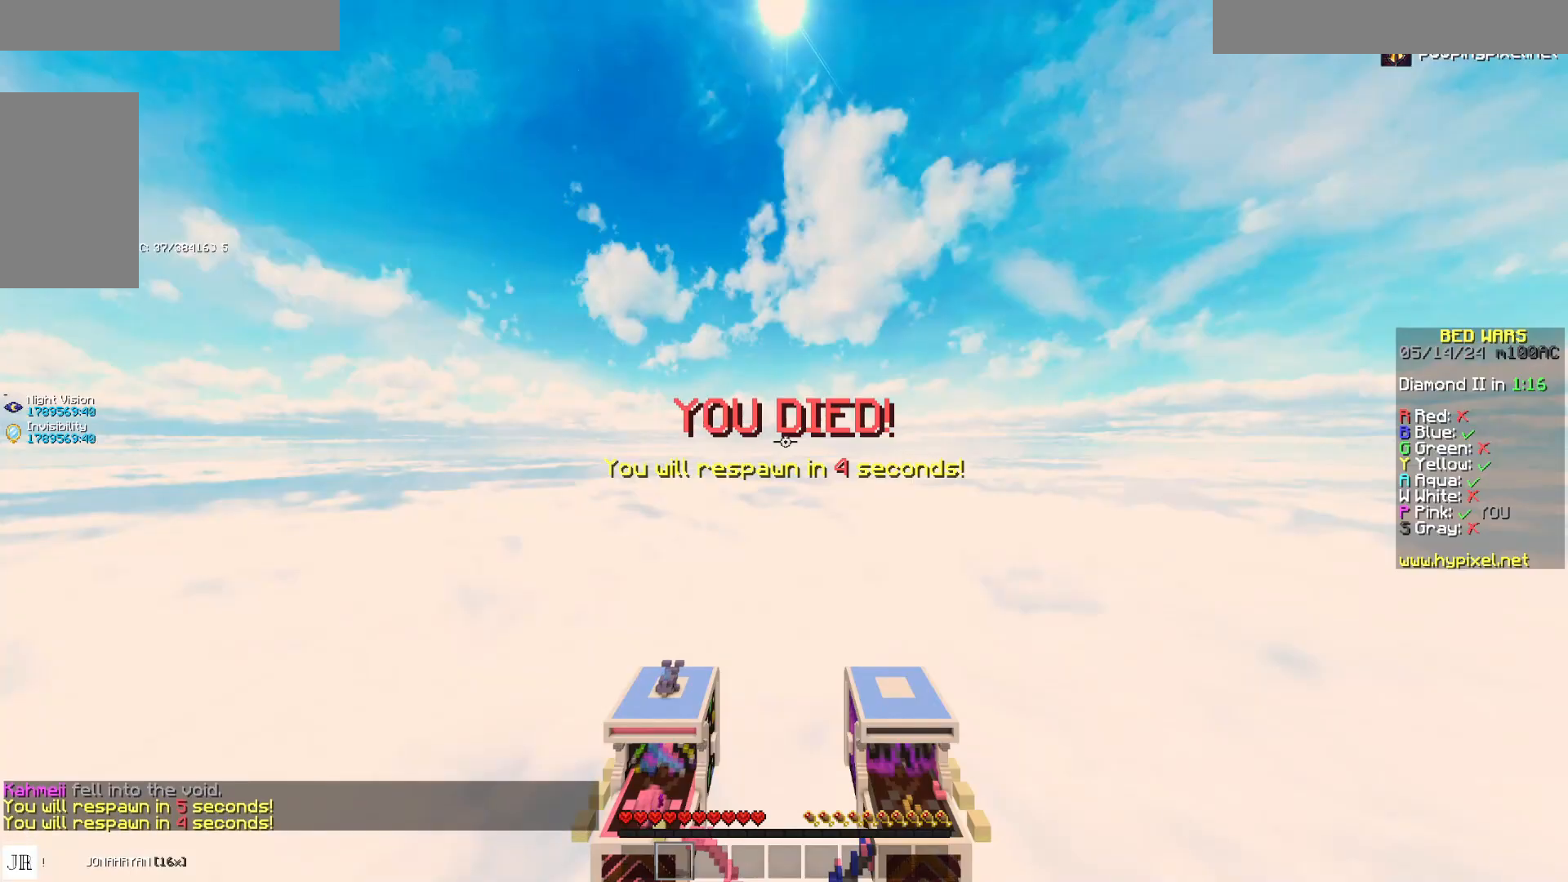
{"keys": [], "mouse": [], "events": []}